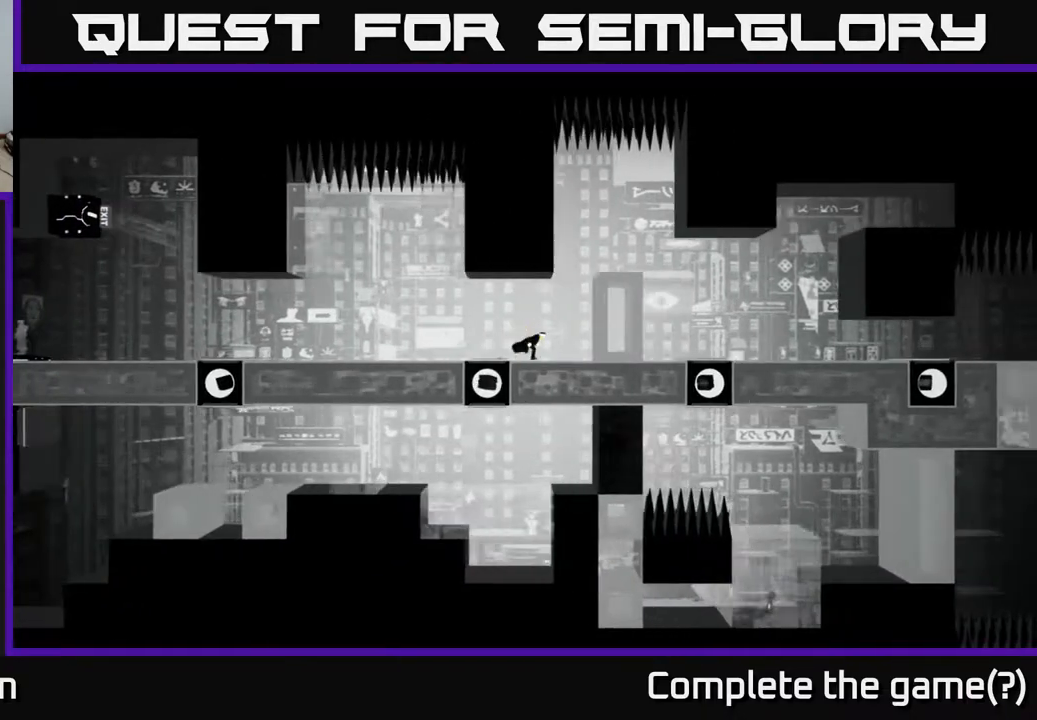
Gameplay with a controller (Xbox layout); each line is a JSON object with the inputs held at the frame after it. "events" lists button and stick changes between this image and that frame as [ms after this image, input, new state], when the widget could be followed in between.
{"buttons": ["A"], "left_stick": "up-right", "right_stick": "center", "events": [[100, "left_stick", "center"], [317, "A", "down"], [350, "left_stick", "right"], [417, "left_stick", "up-right"]]}
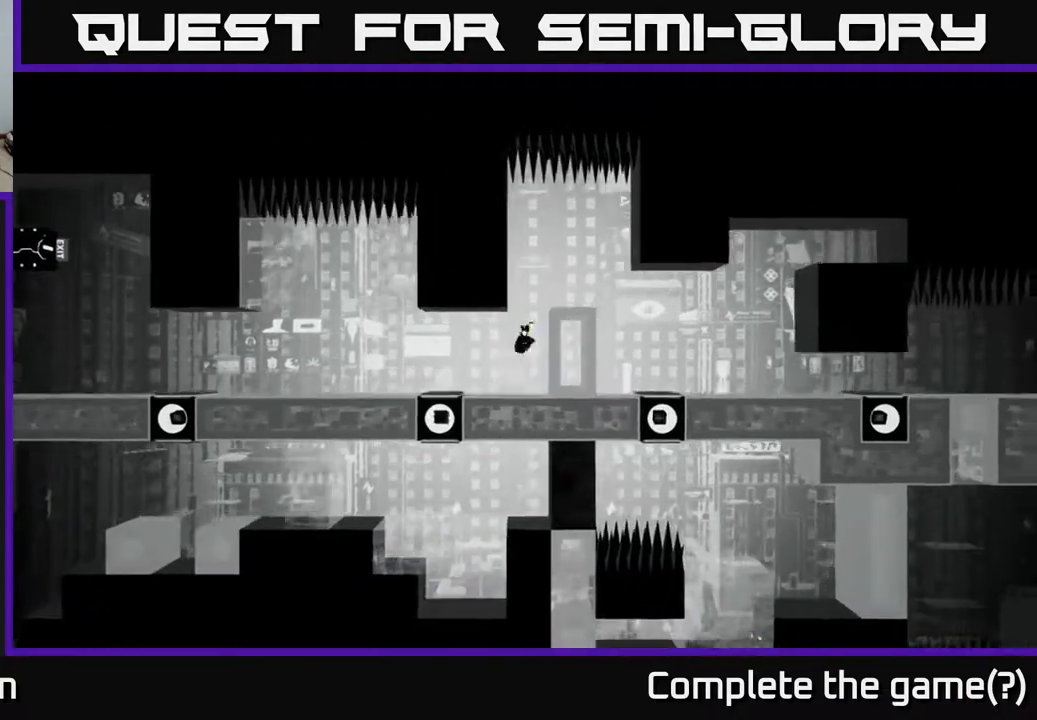
{"buttons": ["A"], "left_stick": "up-right", "right_stick": "center", "events": [[67, "A", "up"], [267, "A", "down"], [300, "A", "up"], [450, "A", "down"]]}
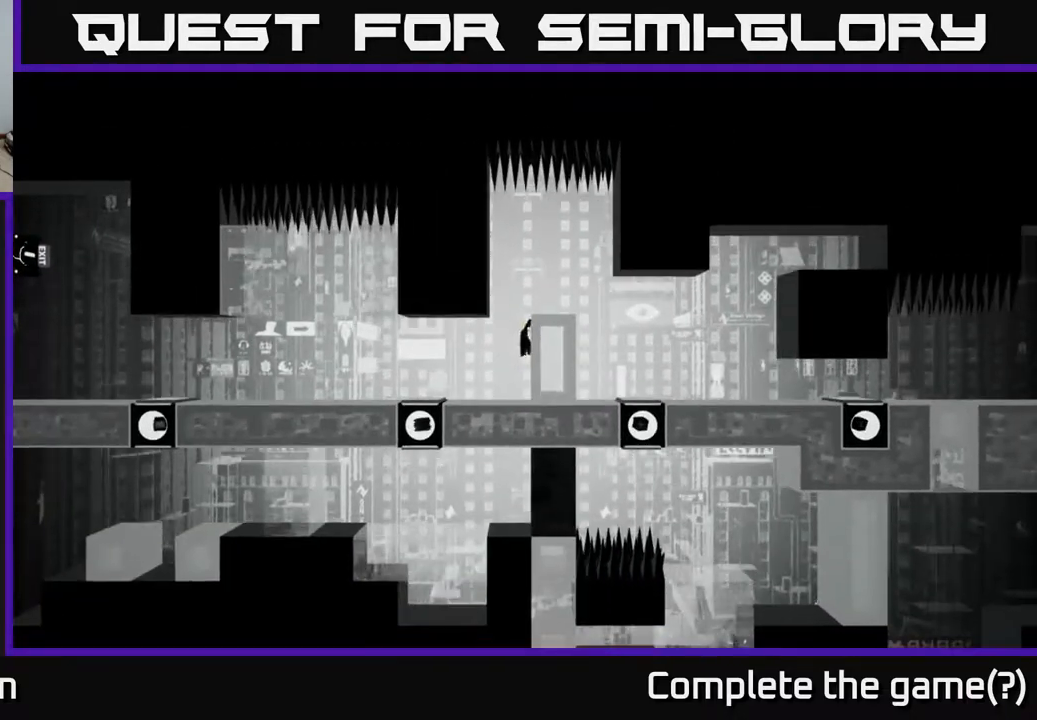
{"buttons": [], "left_stick": "center", "right_stick": "center", "events": [[33, "A", "up"], [133, "A", "down"], [250, "left_stick", "center"], [283, "A", "up"]]}
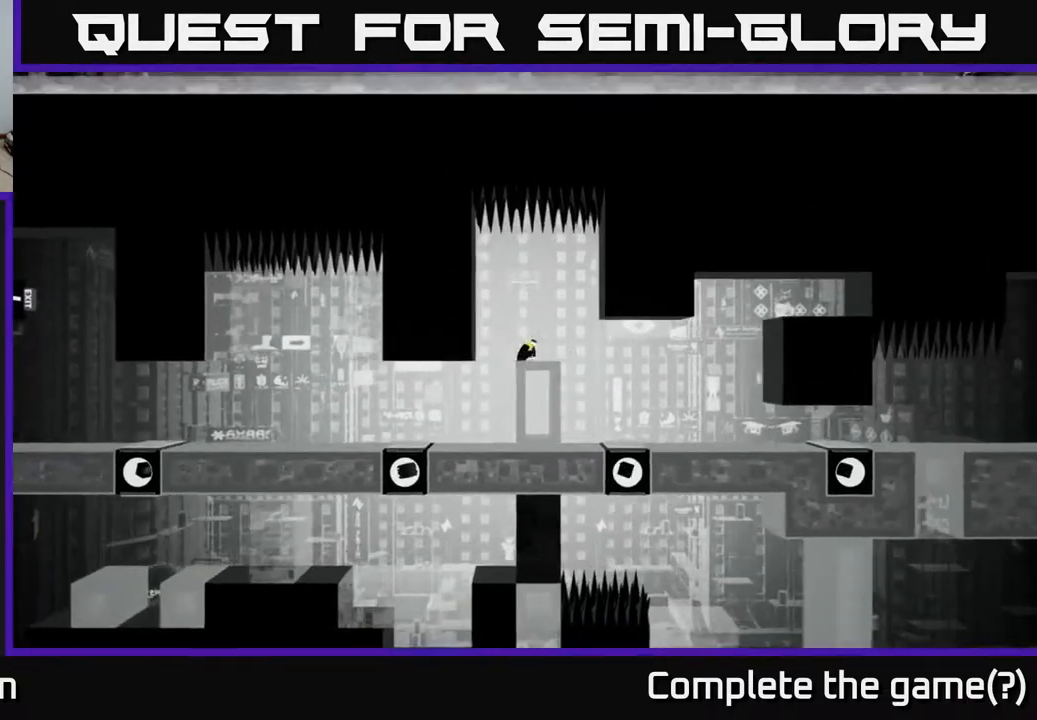
{"buttons": [], "left_stick": "right", "right_stick": "center", "events": [[33, "left_stick", "right"]]}
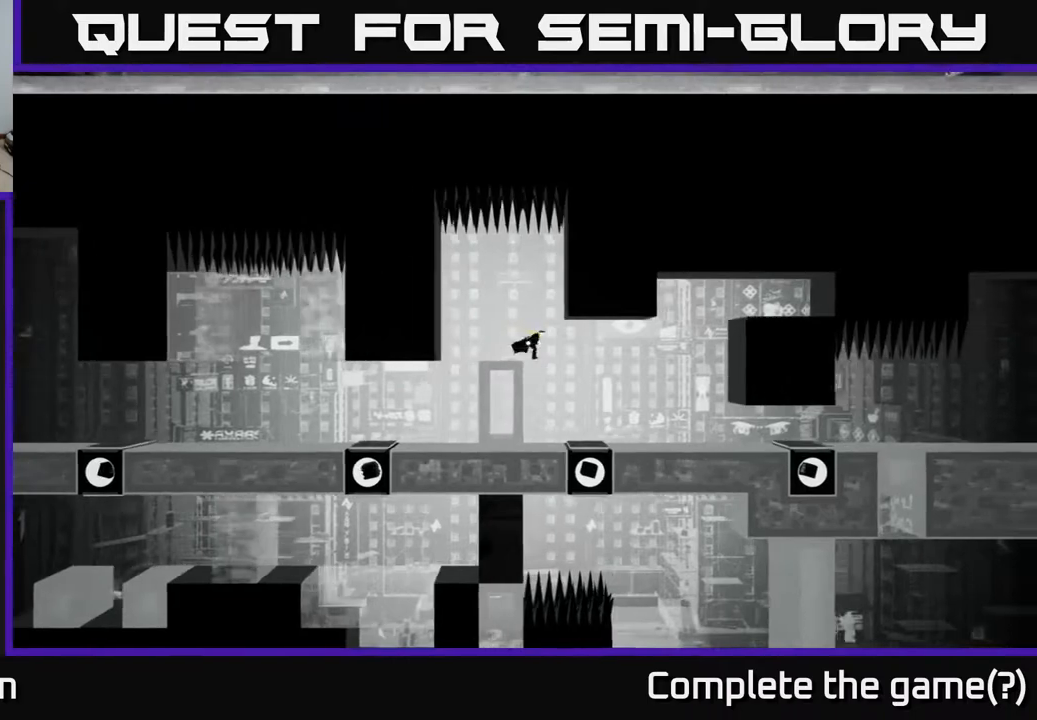
{"buttons": [], "left_stick": "right", "right_stick": "center", "events": []}
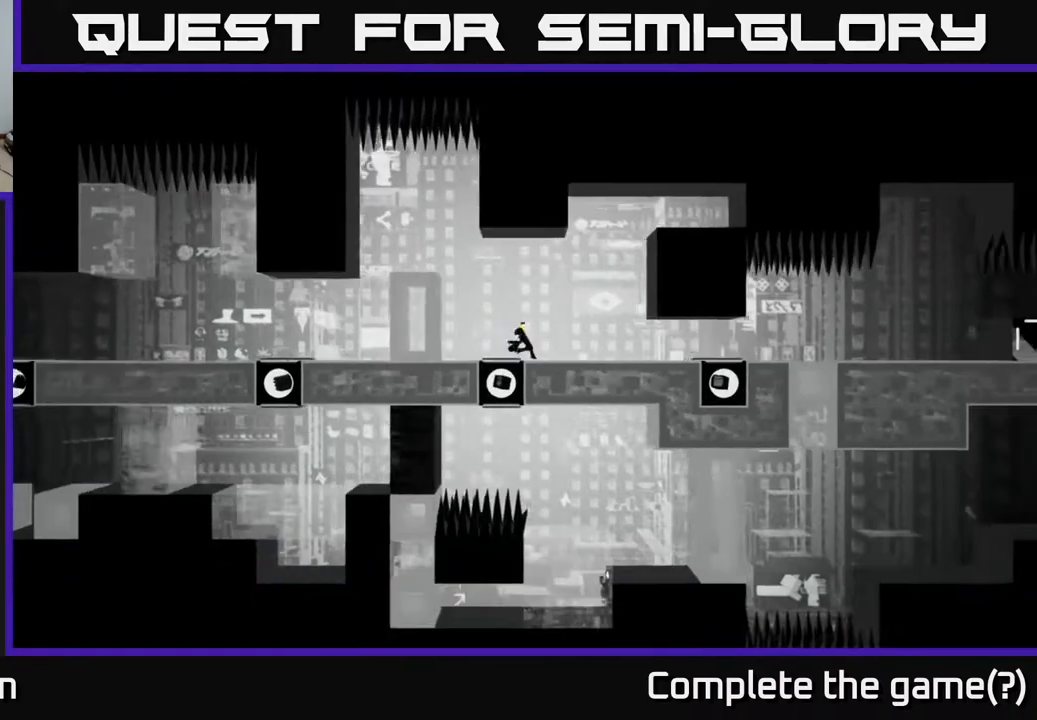
{"buttons": [], "left_stick": "right", "right_stick": "center", "events": [[150, "left_stick", "center"], [417, "left_stick", "right"]]}
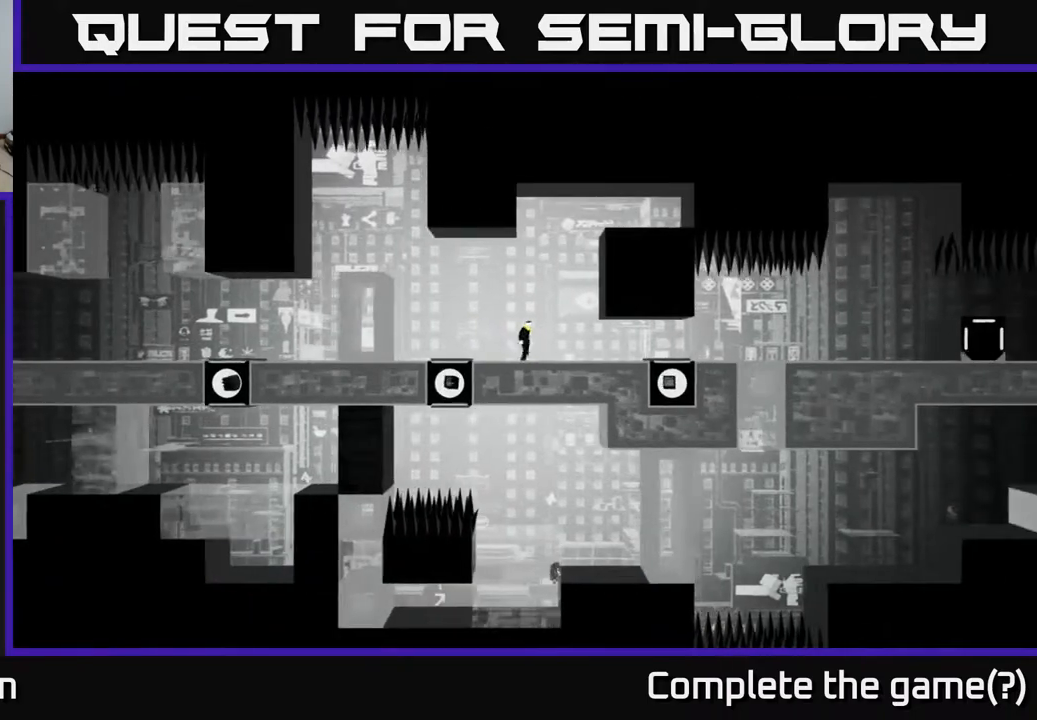
{"buttons": [], "left_stick": "right", "right_stick": "center", "events": []}
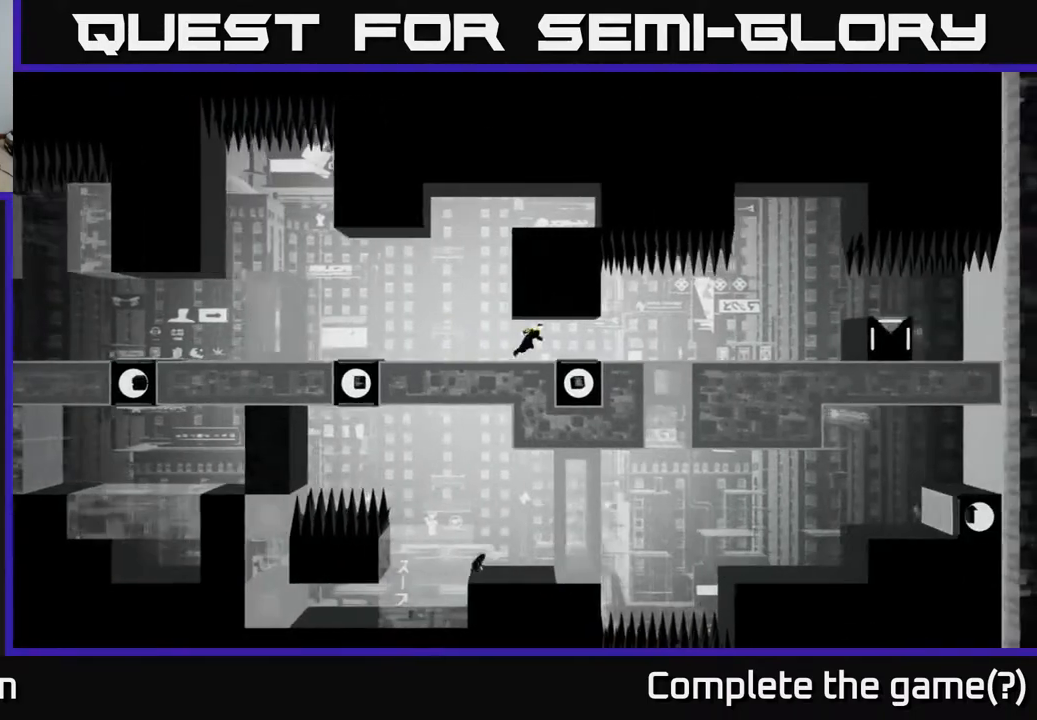
{"buttons": [], "left_stick": "center", "right_stick": "center", "events": [[167, "left_stick", "center"]]}
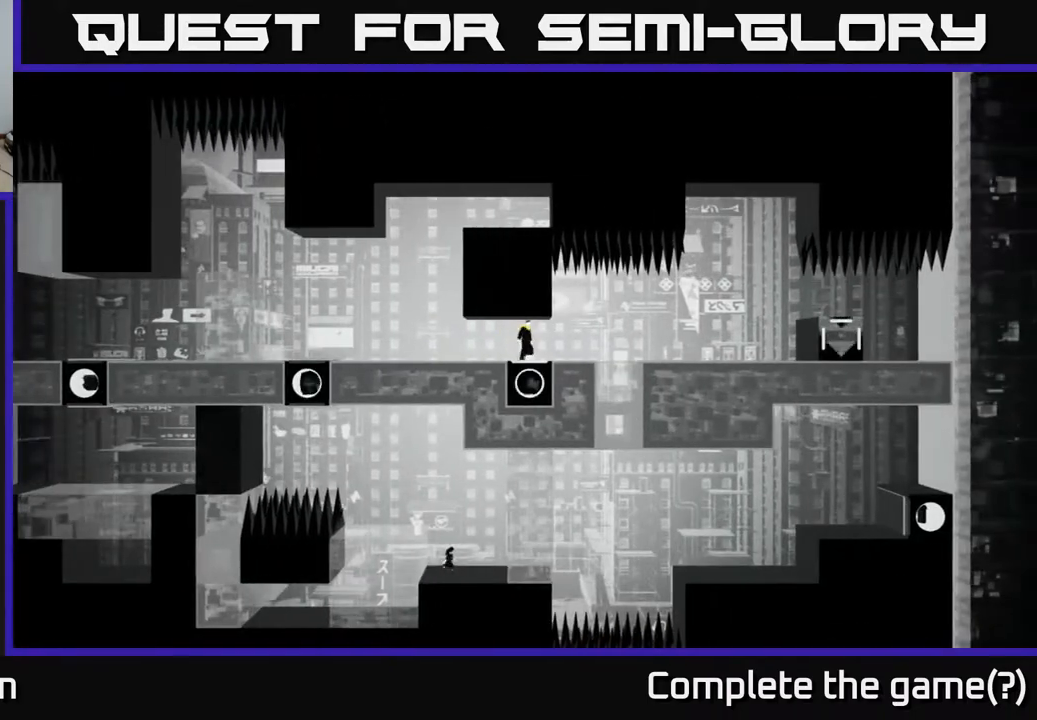
{"buttons": [], "left_stick": "center", "right_stick": "center", "events": []}
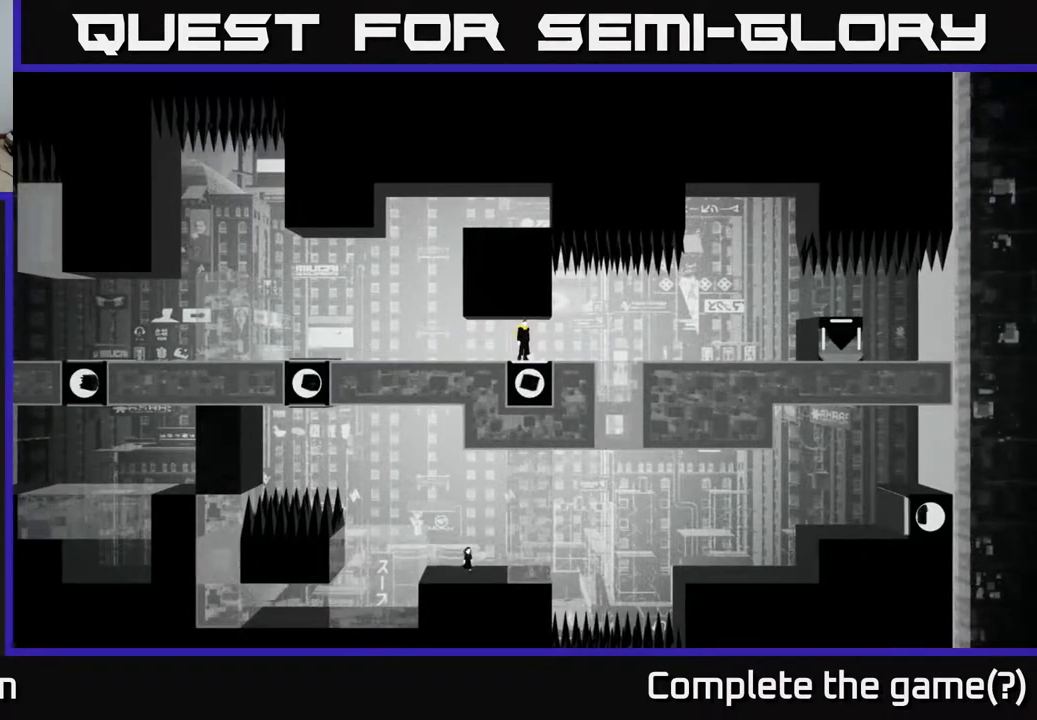
{"buttons": [], "left_stick": "left", "right_stick": "center", "events": [[367, "left_stick", "left"]]}
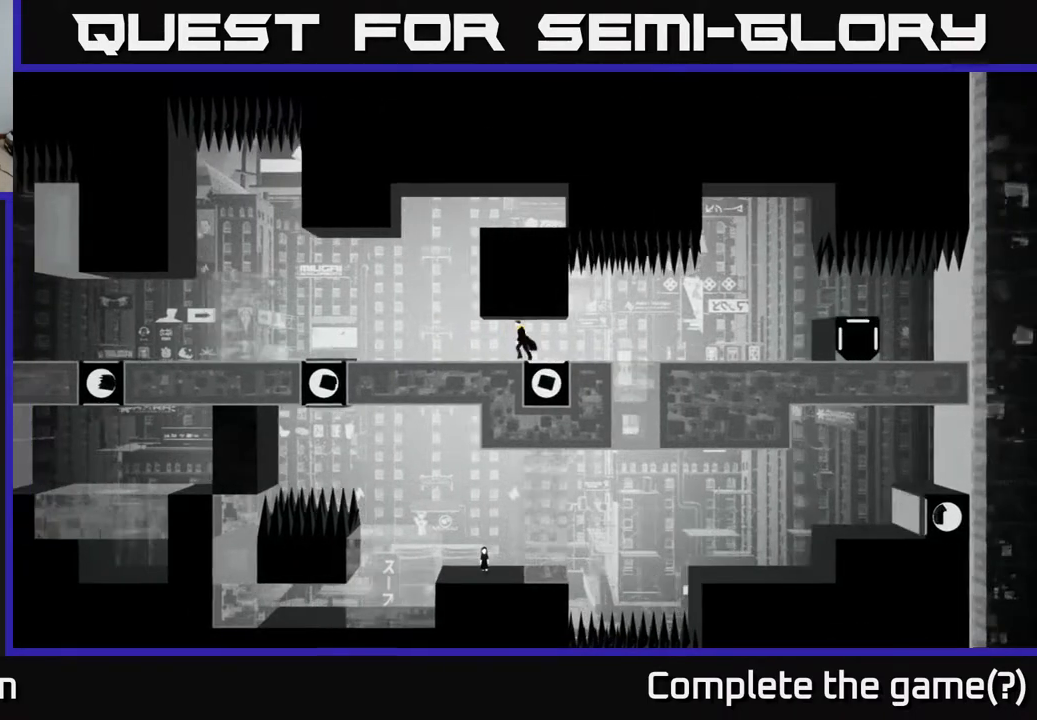
{"buttons": [], "left_stick": "left", "right_stick": "center", "events": []}
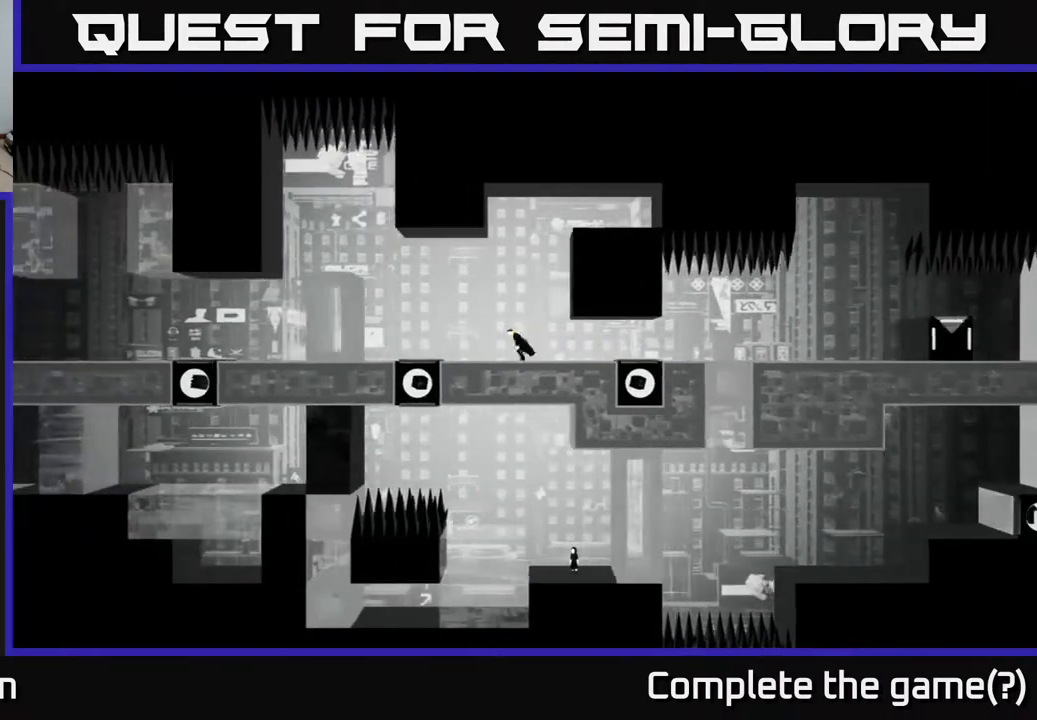
{"buttons": ["A"], "left_stick": "left", "right_stick": "center", "events": [[400, "A", "down"]]}
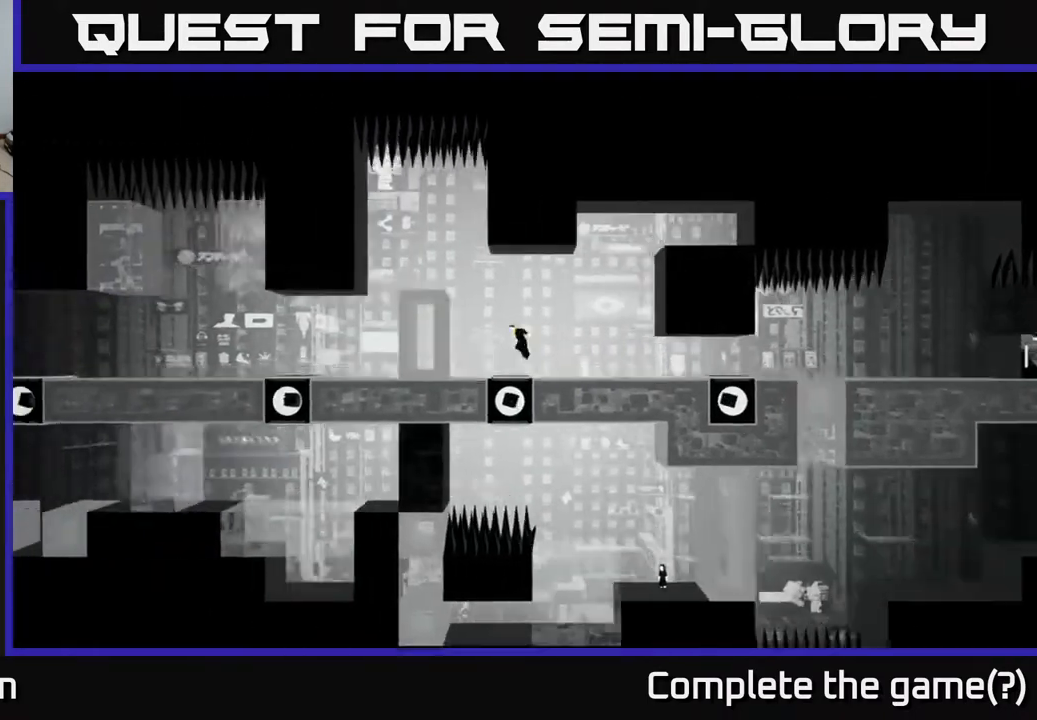
{"buttons": [], "left_stick": "left", "right_stick": "center", "events": [[100, "A", "up"], [250, "left_stick", "right"], [417, "left_stick", "center"], [467, "left_stick", "left"]]}
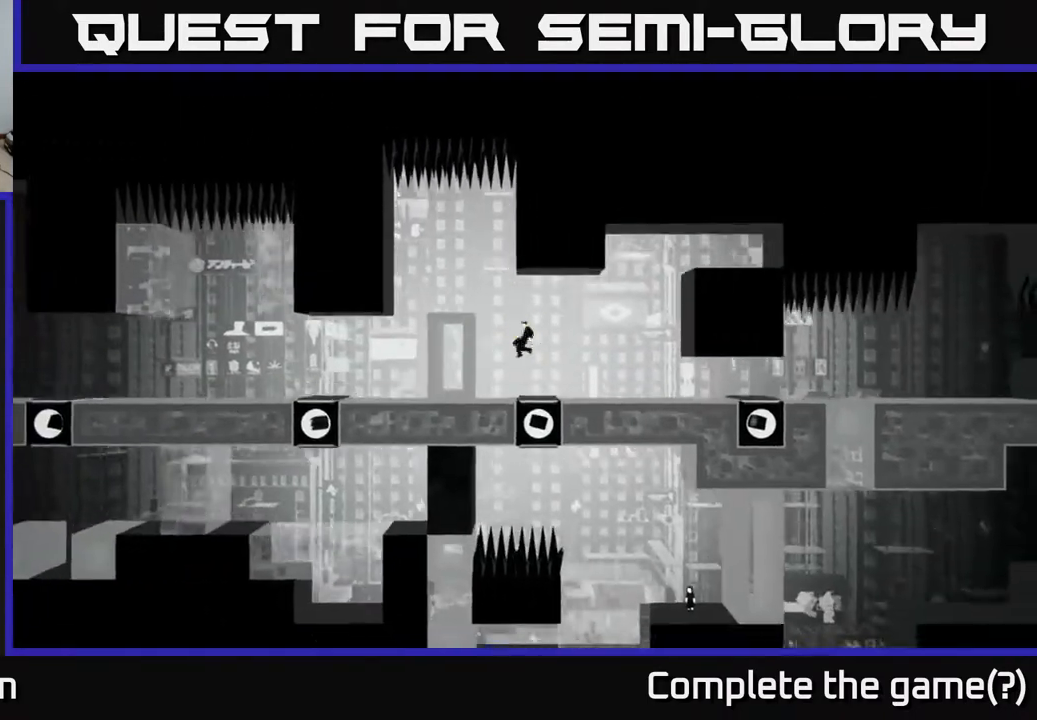
{"buttons": [], "left_stick": "right", "right_stick": "center", "events": [[133, "left_stick", "center"], [467, "left_stick", "right"]]}
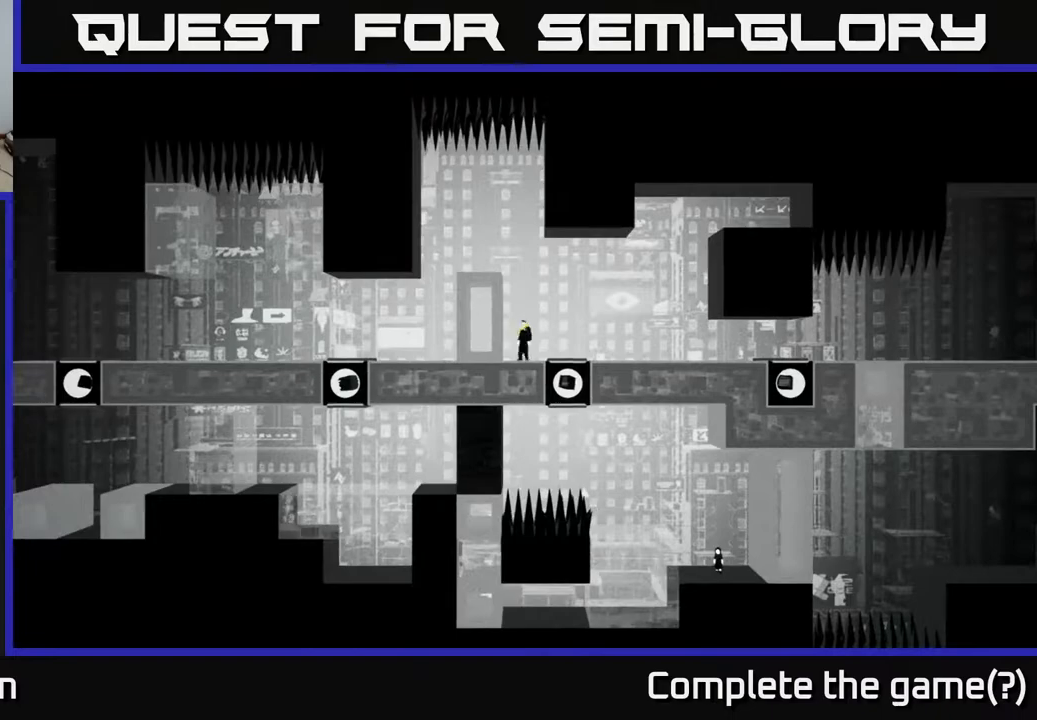
{"buttons": ["A"], "left_stick": "left", "right_stick": "center", "events": [[200, "left_stick", "center"], [267, "left_stick", "left"], [383, "A", "down"]]}
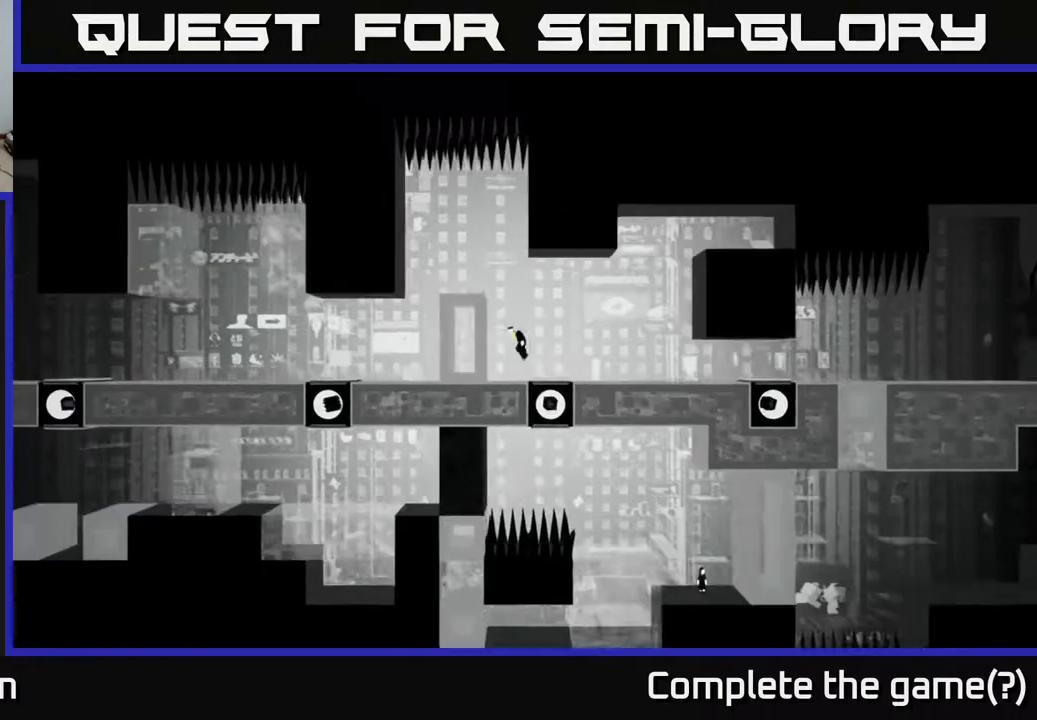
{"buttons": [], "left_stick": "left", "right_stick": "center", "events": [[217, "A", "up"]]}
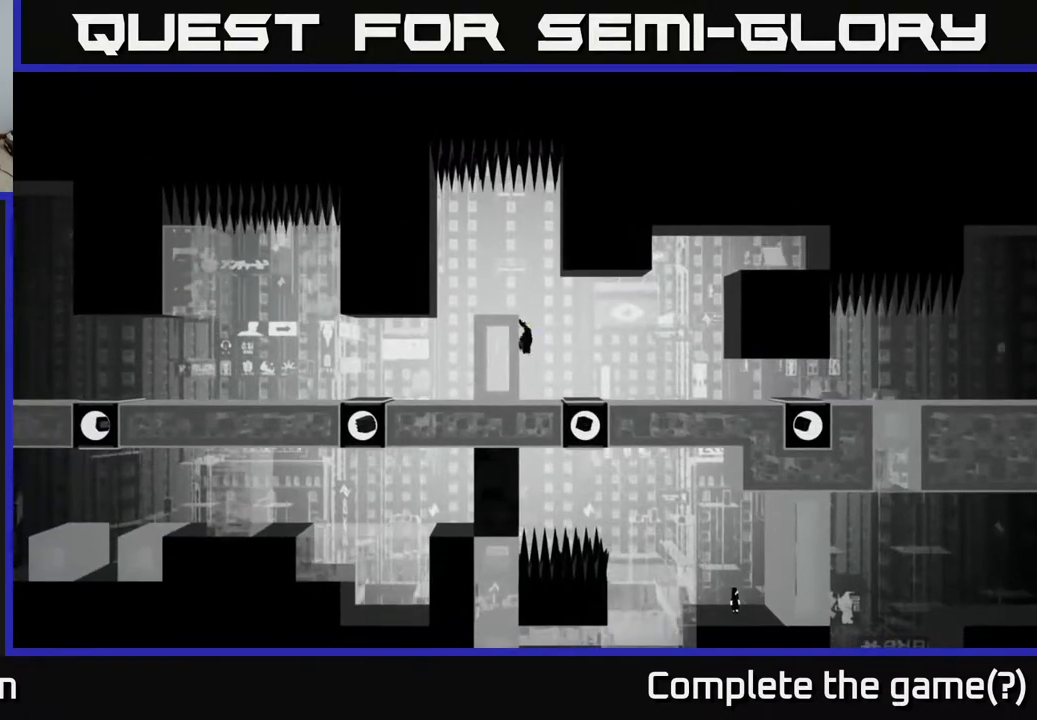
{"buttons": [], "left_stick": "left", "right_stick": "center", "events": [[167, "A", "down"], [183, "left_stick", "up-left"], [350, "A", "up"], [367, "left_stick", "left"]]}
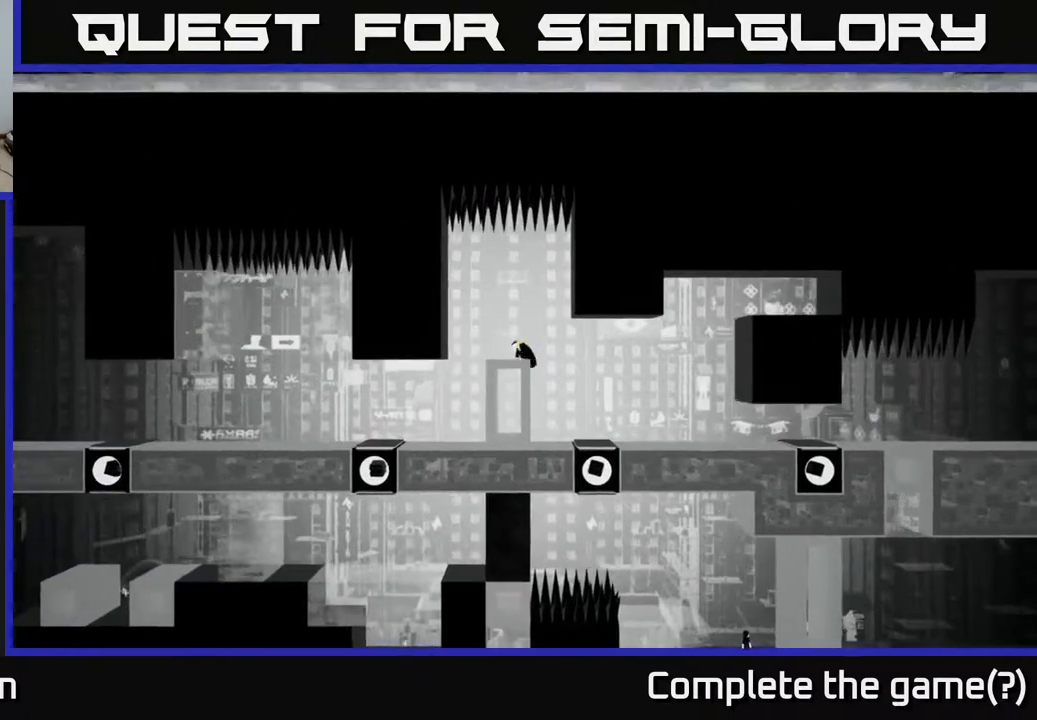
{"buttons": [], "left_stick": "left", "right_stick": "center", "events": []}
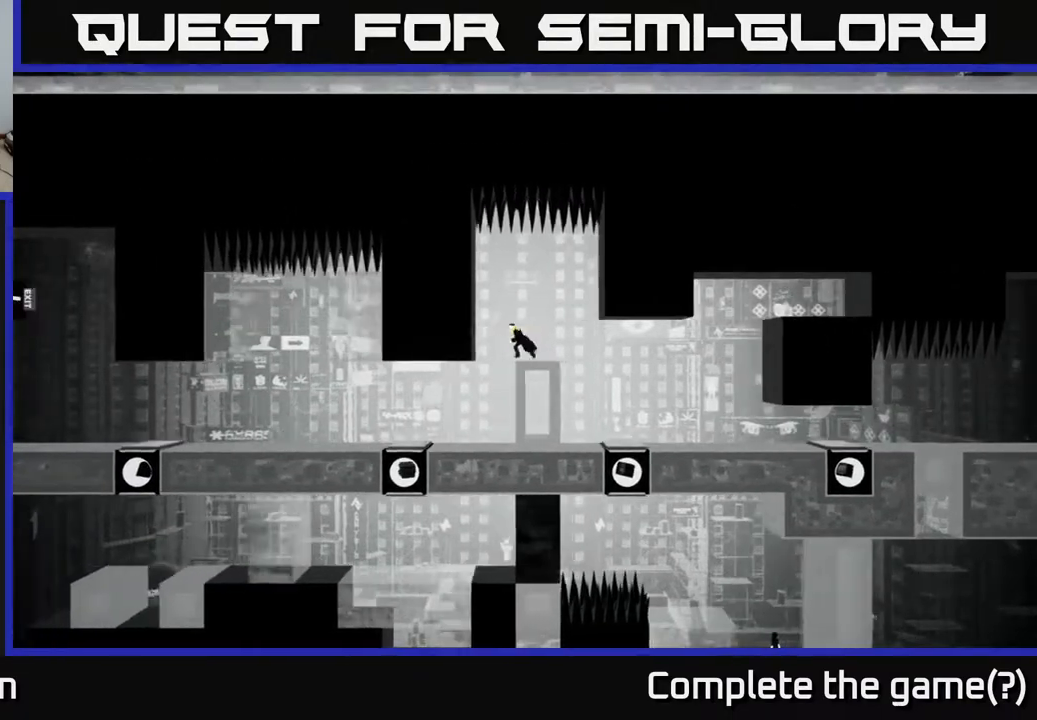
{"buttons": [], "left_stick": "left", "right_stick": "center", "events": []}
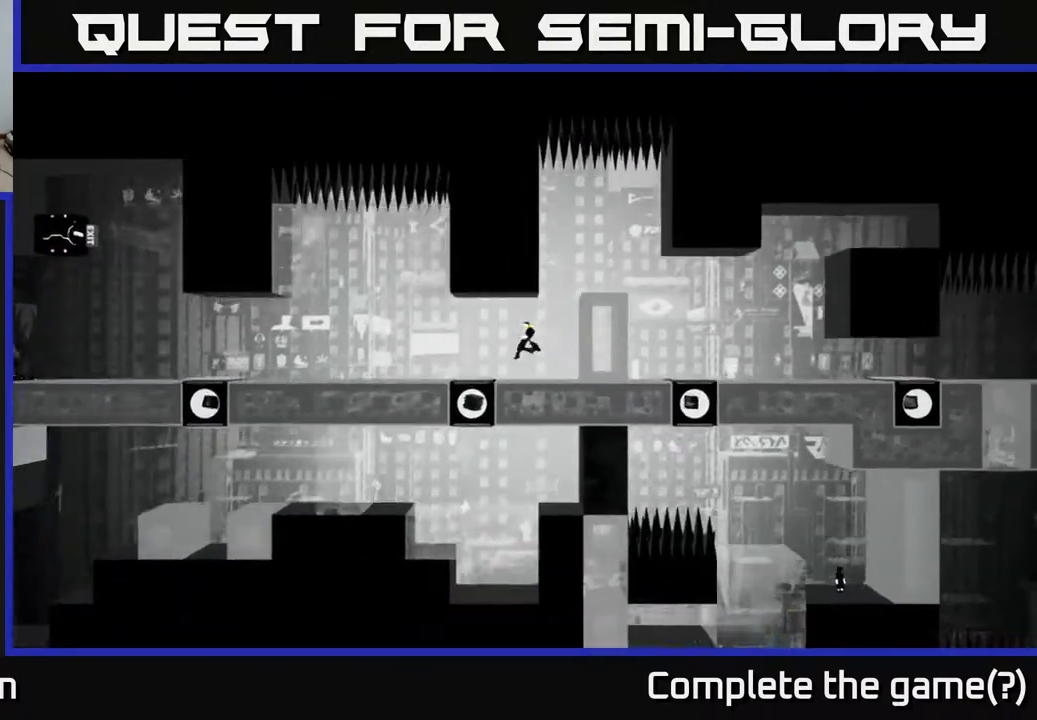
{"buttons": [], "left_stick": "right", "right_stick": "center", "events": [[167, "left_stick", "center"], [217, "left_stick", "right"]]}
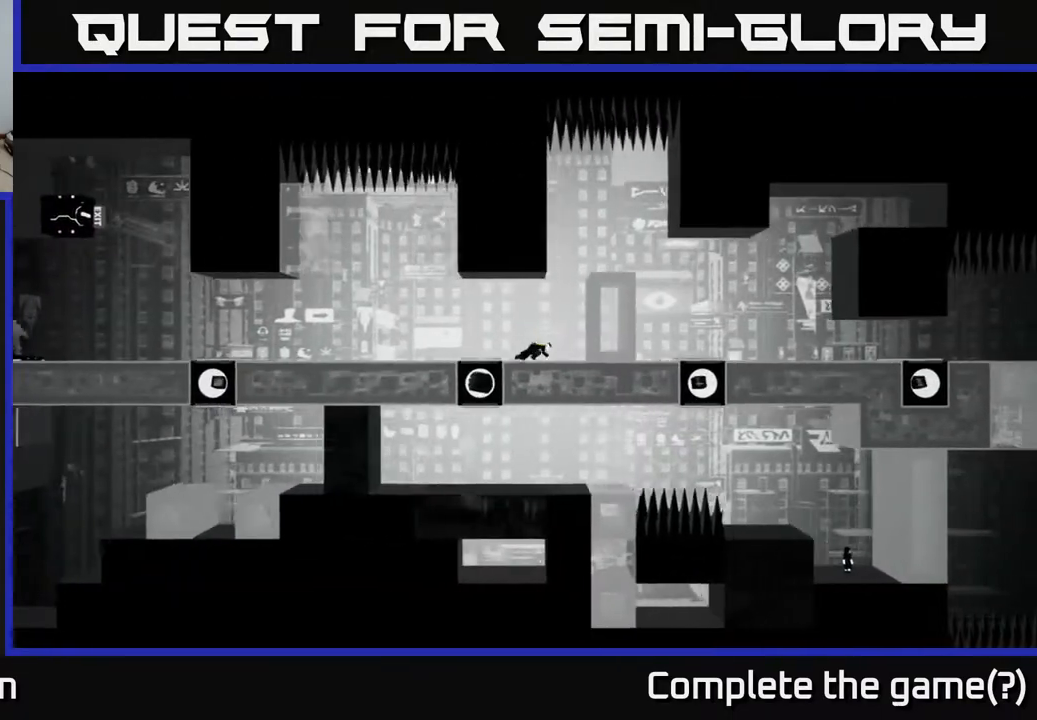
{"buttons": ["A"], "left_stick": "right", "right_stick": "center", "events": [[267, "A", "down"]]}
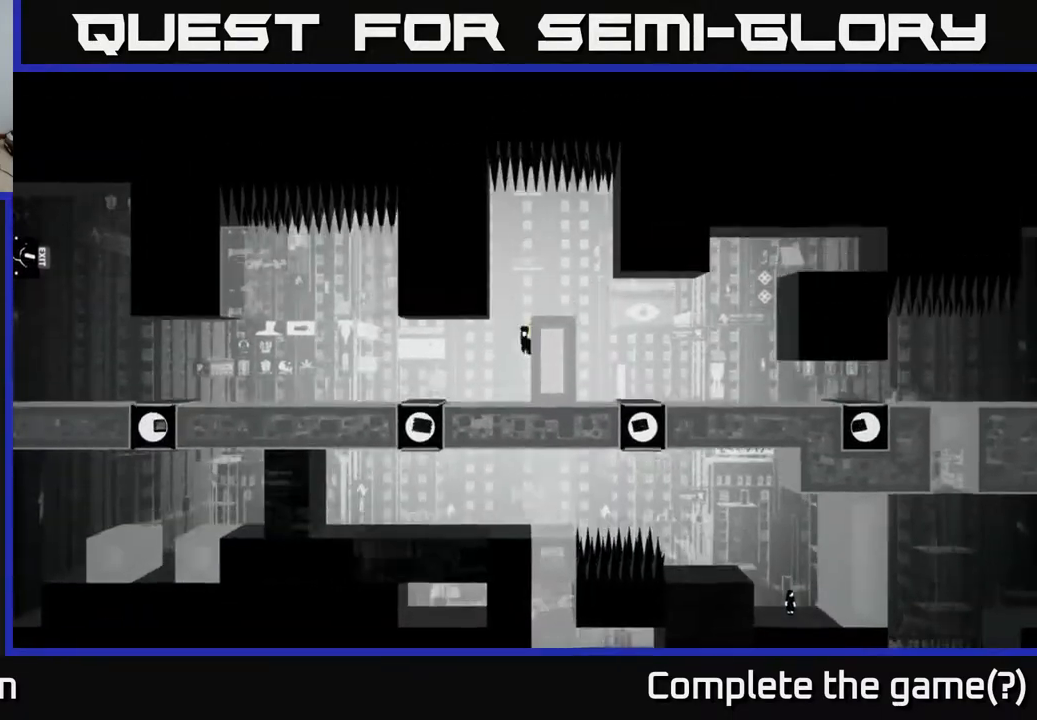
{"buttons": ["A"], "left_stick": "up-right", "right_stick": "center", "events": [[17, "left_stick", "up-right"], [50, "A", "up"], [217, "A", "down"], [350, "A", "up"], [450, "A", "down"]]}
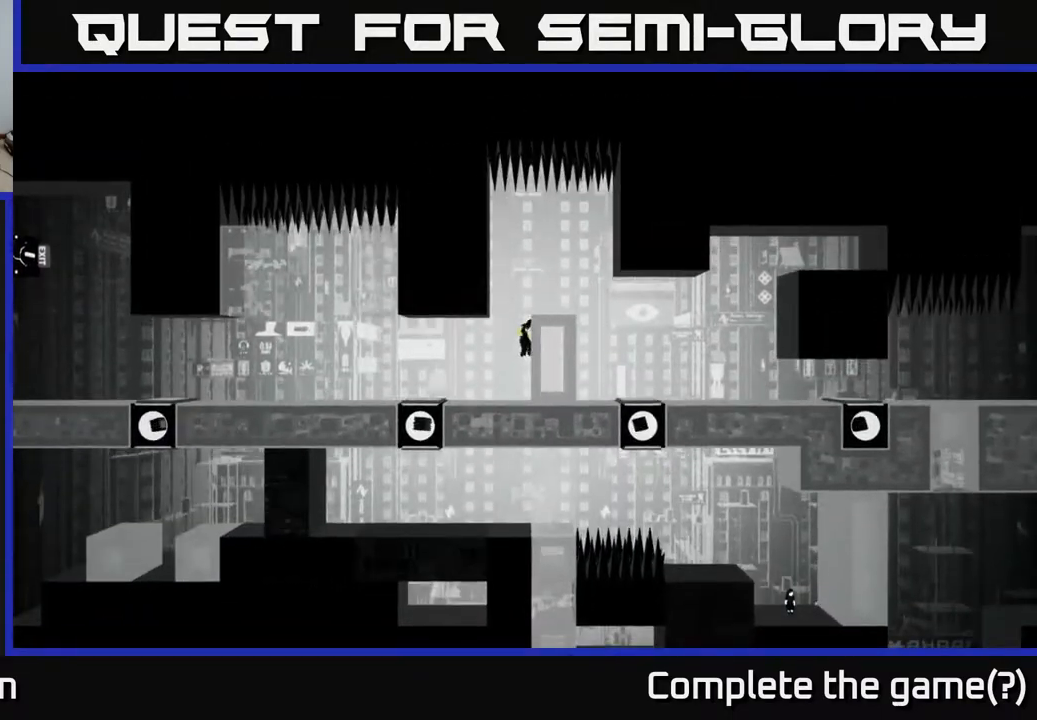
{"buttons": [], "left_stick": "right", "right_stick": "center", "events": [[100, "A", "up"], [183, "left_stick", "center"], [217, "A", "down"], [350, "left_stick", "right"], [417, "A", "up"]]}
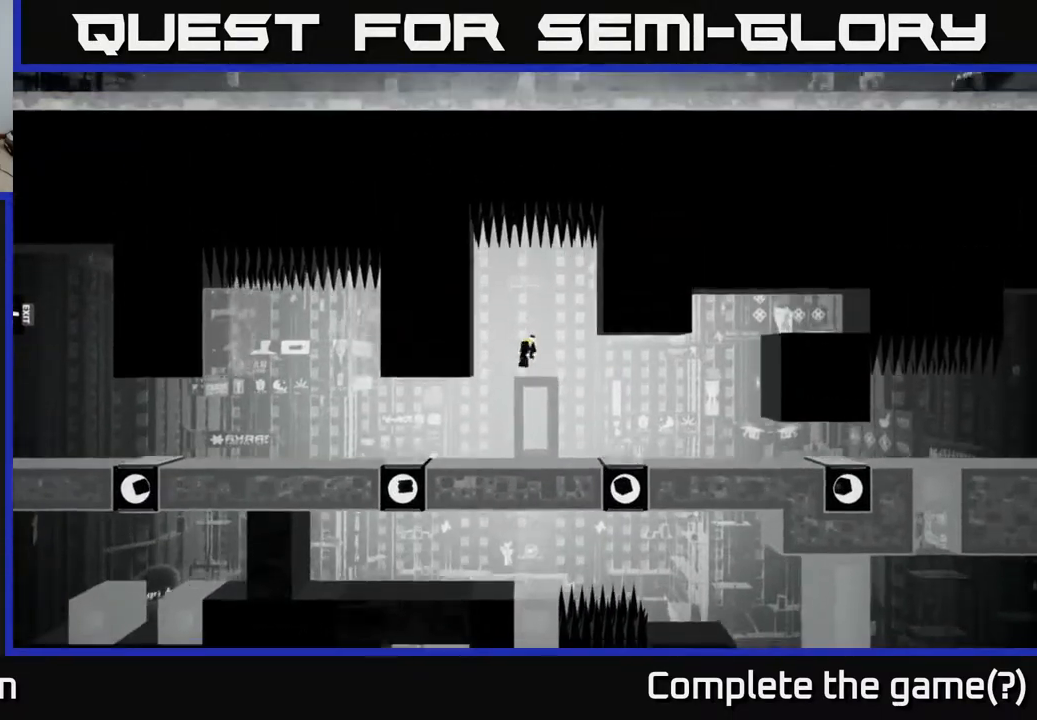
{"buttons": [], "left_stick": "right", "right_stick": "center", "events": []}
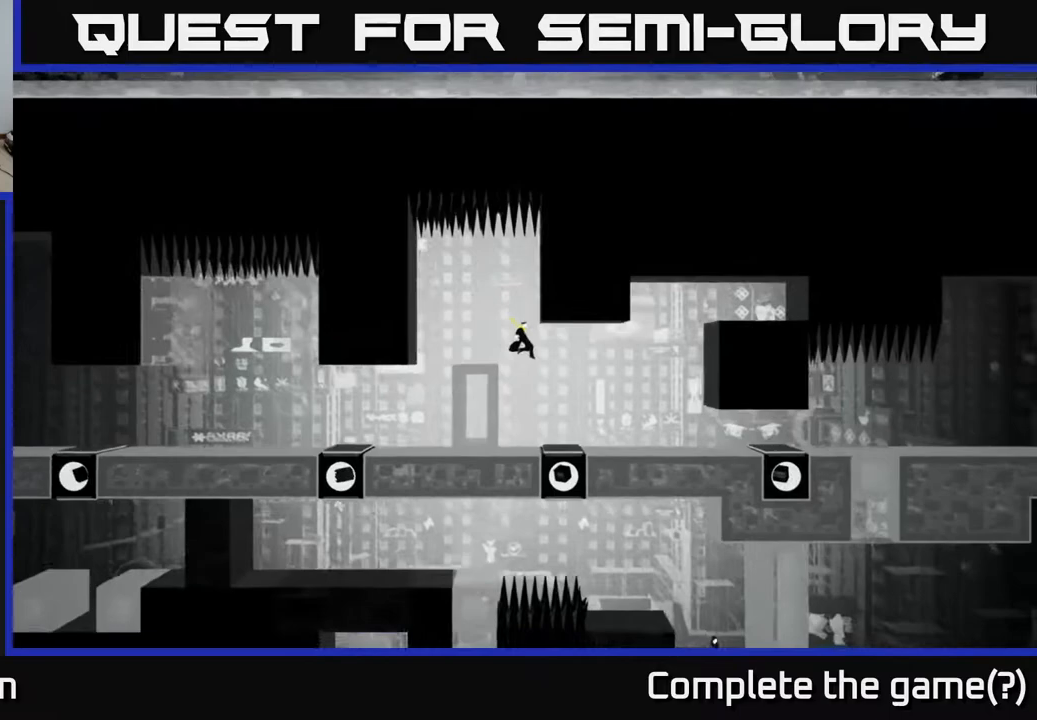
{"buttons": [], "left_stick": "right", "right_stick": "center", "events": []}
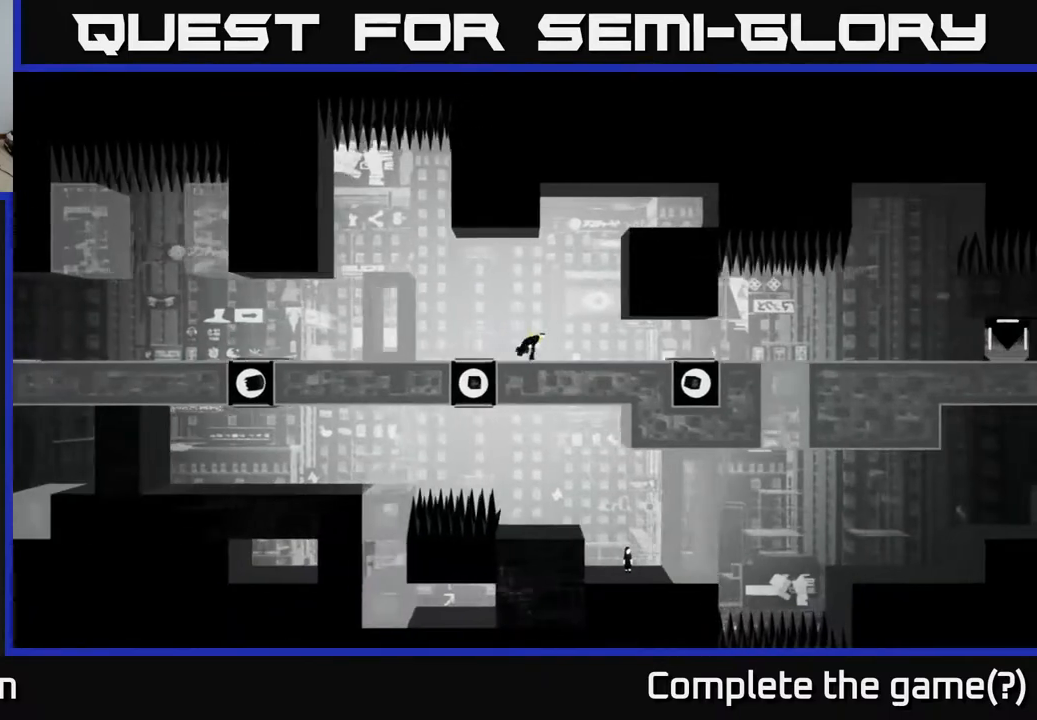
{"buttons": [], "left_stick": "right", "right_stick": "center", "events": []}
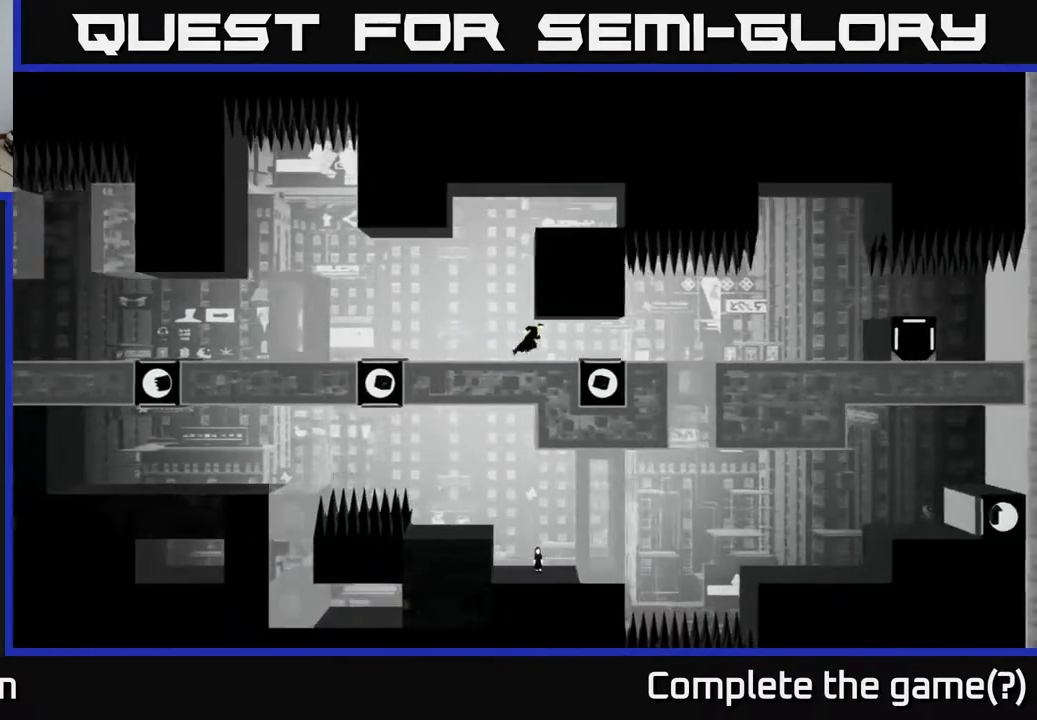
{"buttons": [], "left_stick": "center", "right_stick": "center", "events": [[267, "left_stick", "center"]]}
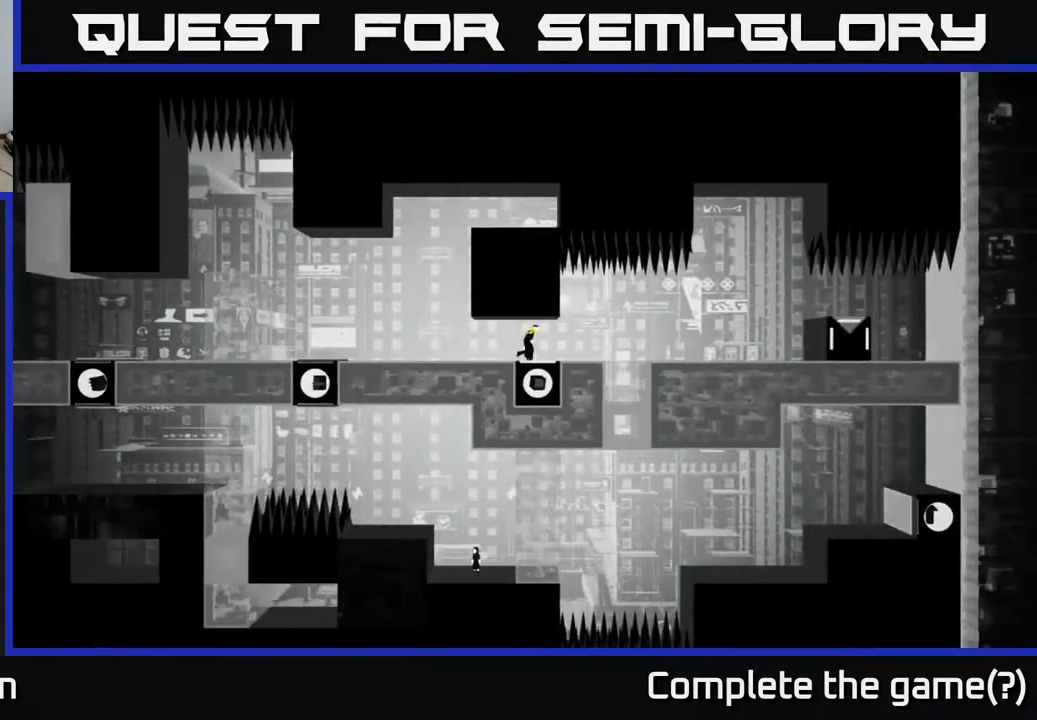
{"buttons": [], "left_stick": "right", "right_stick": "center", "events": [[117, "left_stick", "right"]]}
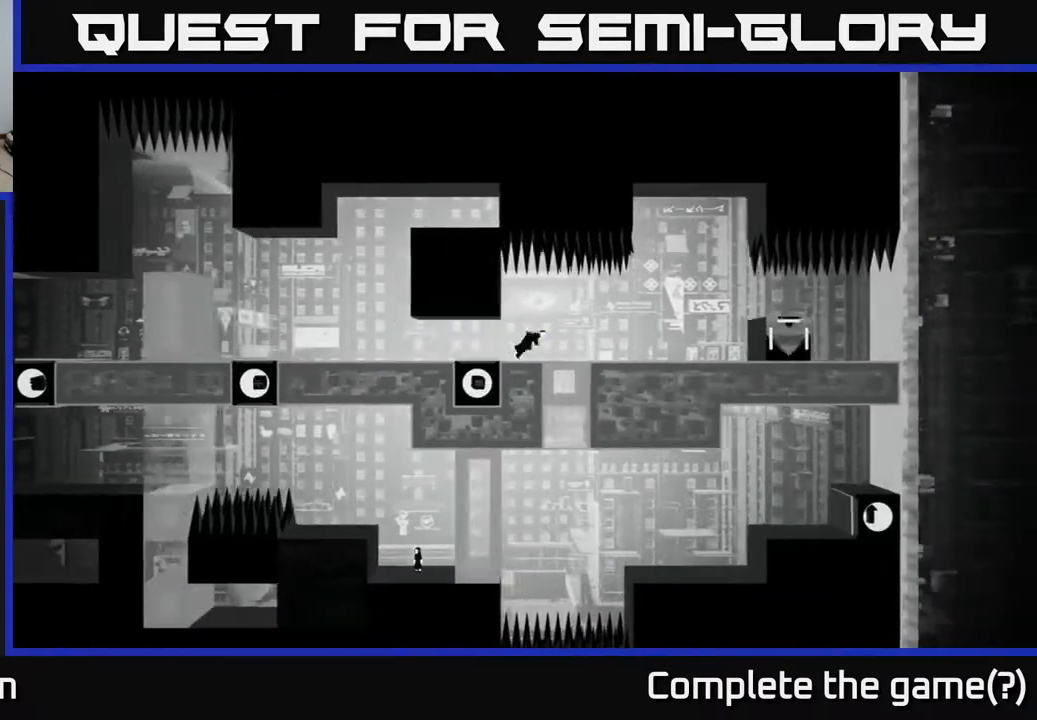
{"buttons": [], "left_stick": "right", "right_stick": "center", "events": [[67, "A", "down"], [133, "A", "up"]]}
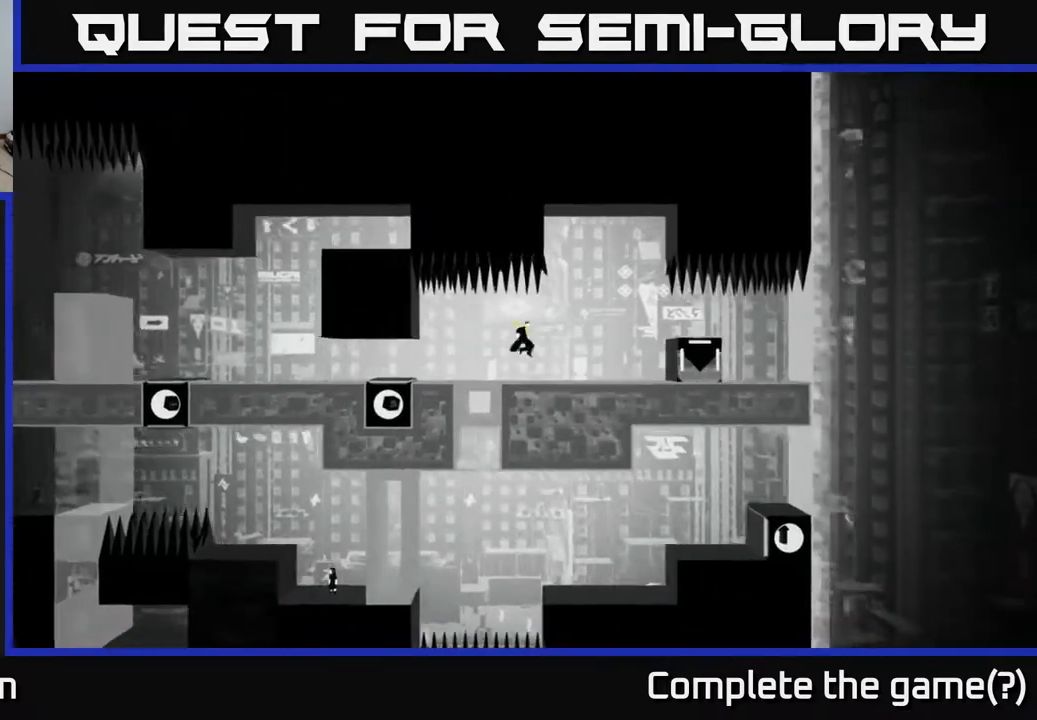
{"buttons": [], "left_stick": "right", "right_stick": "center", "events": []}